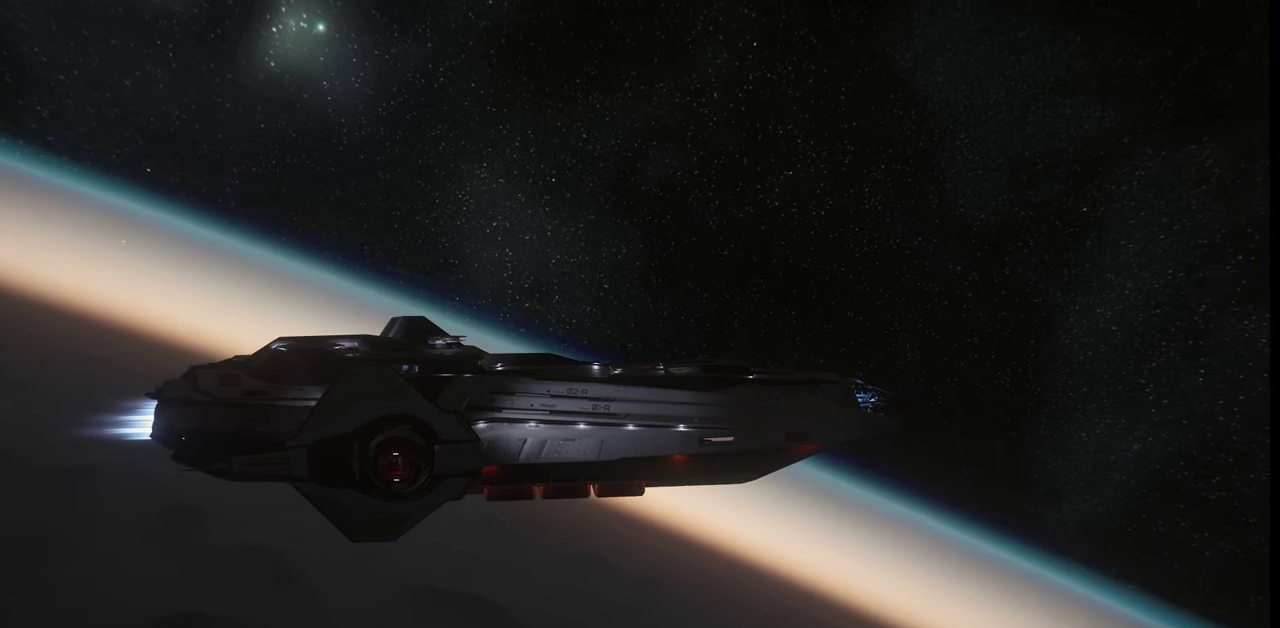
Gameplay with keyboard and mouse; each line is a JSON object with the keys and mouse buttons held at the frame after it. "events" lists presses ("down") and releases ("up") of ".", "/", "0", "1", "2", "3", "4", "5", "6", "7", "8", "9", "a", "alt_l", "alt_r", "b", "backslash", "backspace", "c", "caps_lock", "comma", "ctrl_l", "ctrl_r", "d", "e", "equals", "escape", "f", "f1", "f10", "f11", "f12", "f2", "f3", "f4", "f5", "f6", "f7", "f8", "f9", "g", "h", "i", "j", "k", "l", "lbracket", "m", "minus", "n", "o", "p", "q", "quote", "r", "rbracket", "return", "s", "semicolon", "shift_l", "shift_r", "space", "super_l", "super_r", "t", "tab", "tilde", "u", "v", "w", "x", "y", "z", "mouse_left", "mouse_wheel", "mouse_right" and "mouse_mb4" between this image and that frame as [ms after this image, input, new state], when the widget could be followed in between. "mouse_left", "mouse_wheel", "mouse_right", "mouse_mb4" = the "left", "wheel", "right", "mb4" buttons of the "mouse" list. No other keys are recorded. "wheel" means that the mouse wheel is clicked or scrolled. Mouse movement is not recorded.
{"keys": [], "mouse": [], "events": []}
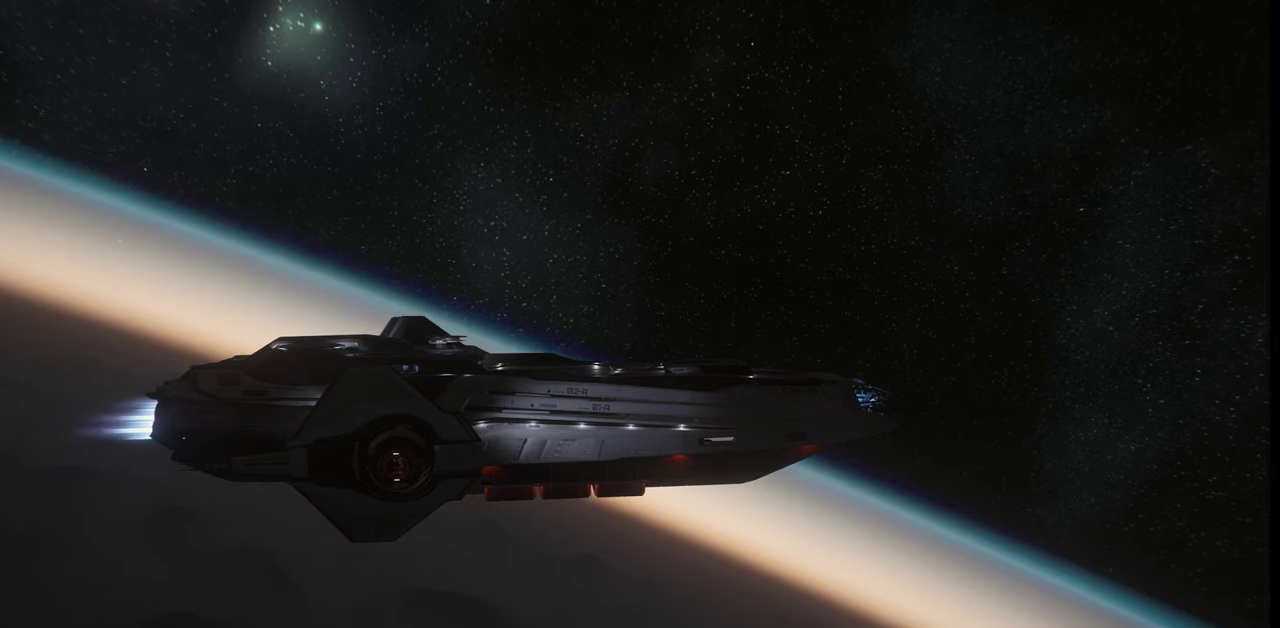
{"keys": [], "mouse": [], "events": []}
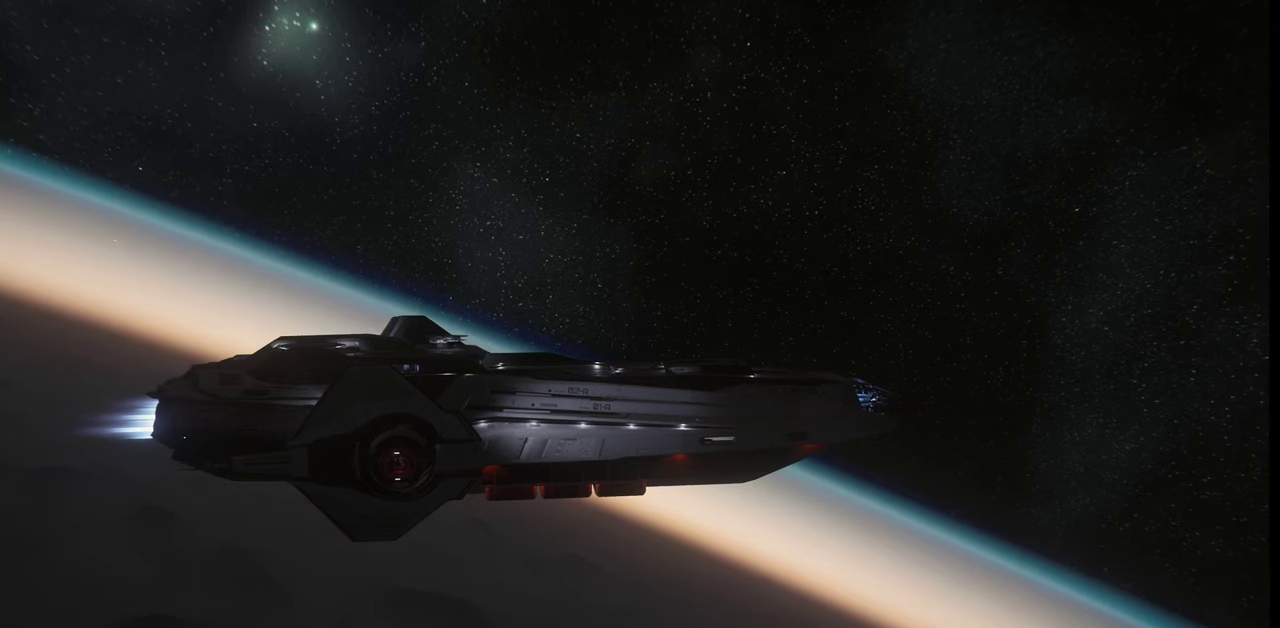
{"keys": [], "mouse": [], "events": []}
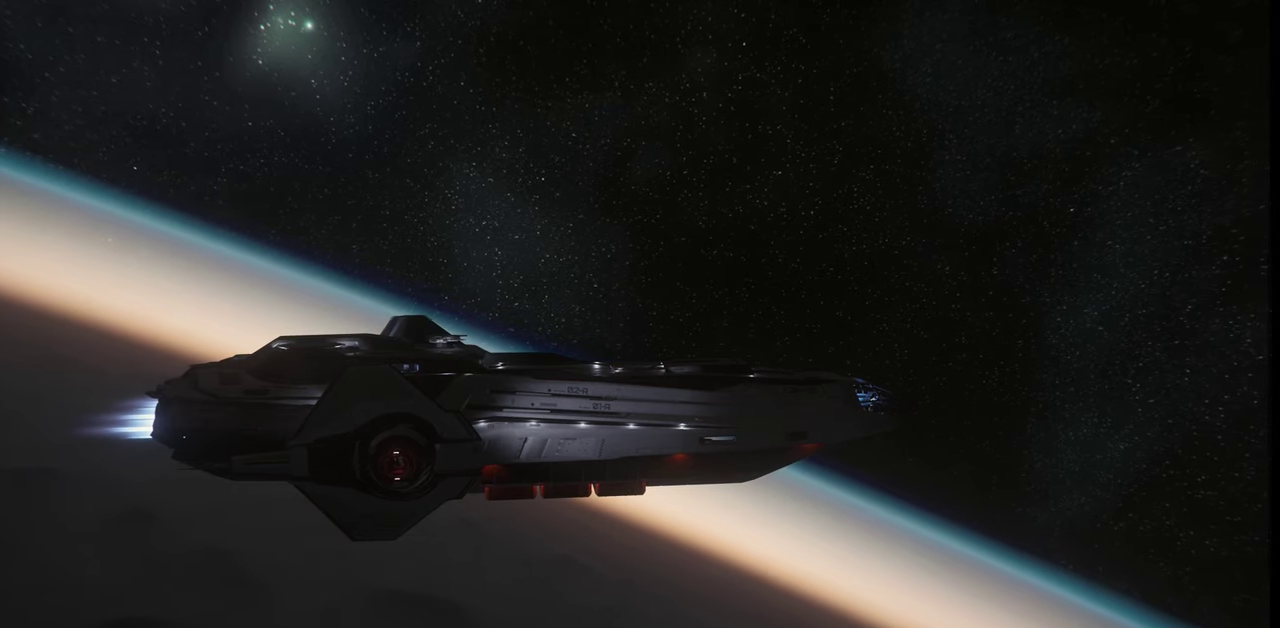
{"keys": [], "mouse": [], "events": []}
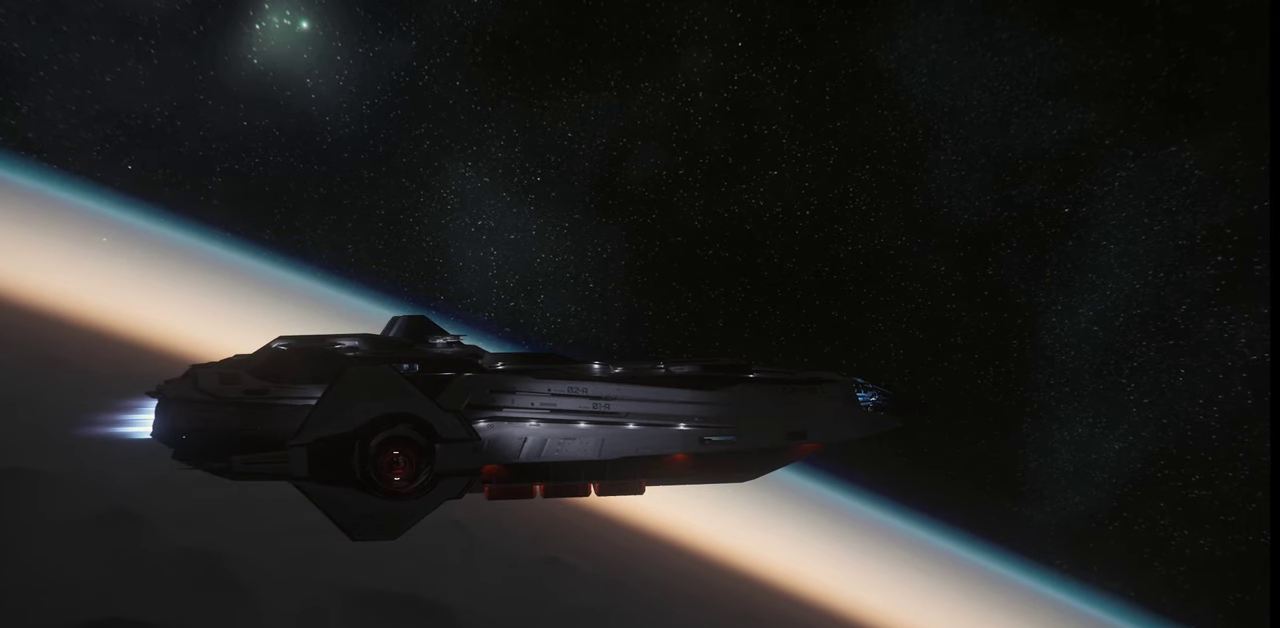
{"keys": ["z"], "mouse": [], "events": [[133, "z", "down"]]}
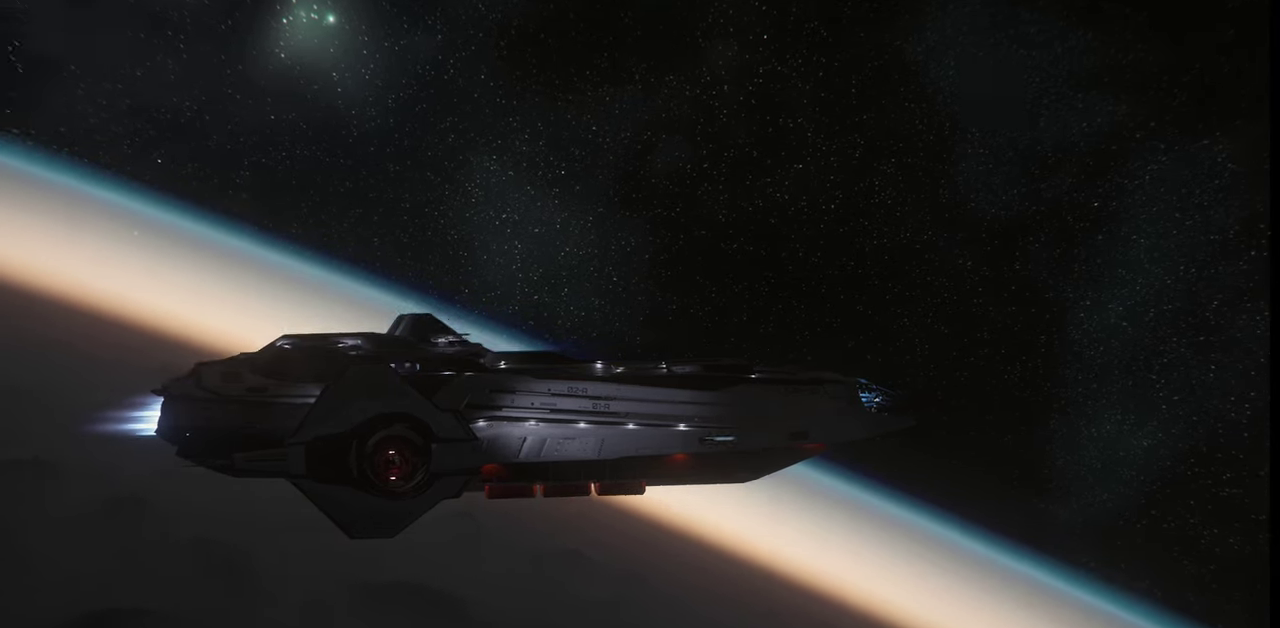
{"keys": ["z"], "mouse": [], "events": []}
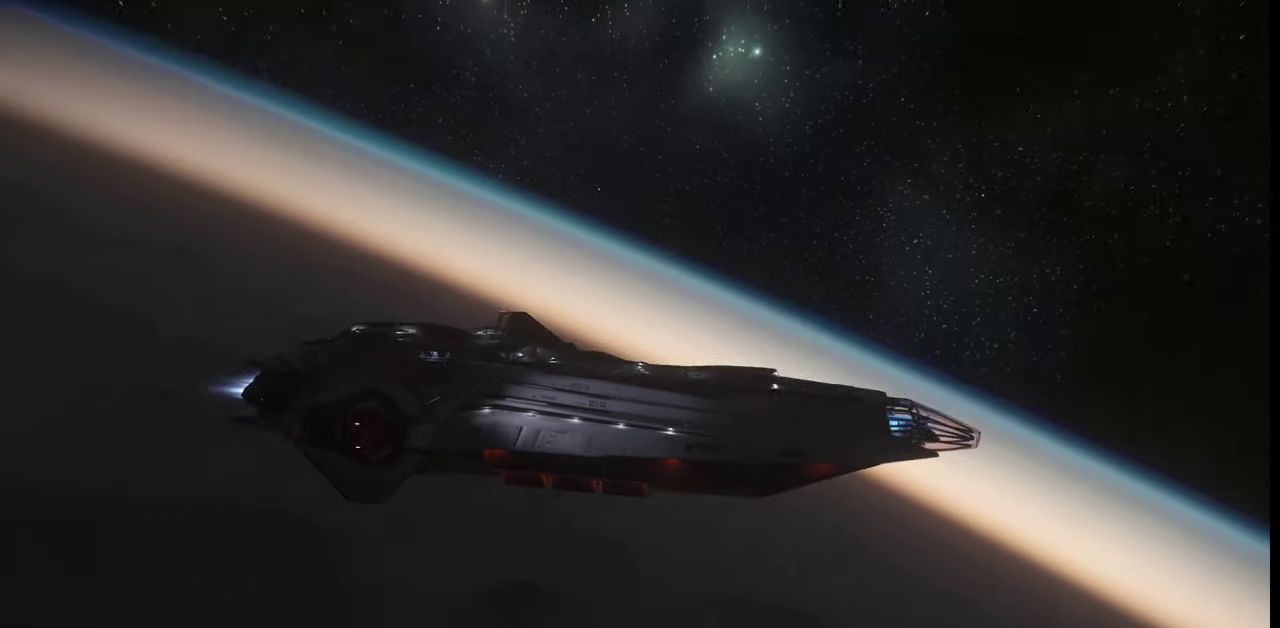
{"keys": ["z"], "mouse": [], "events": []}
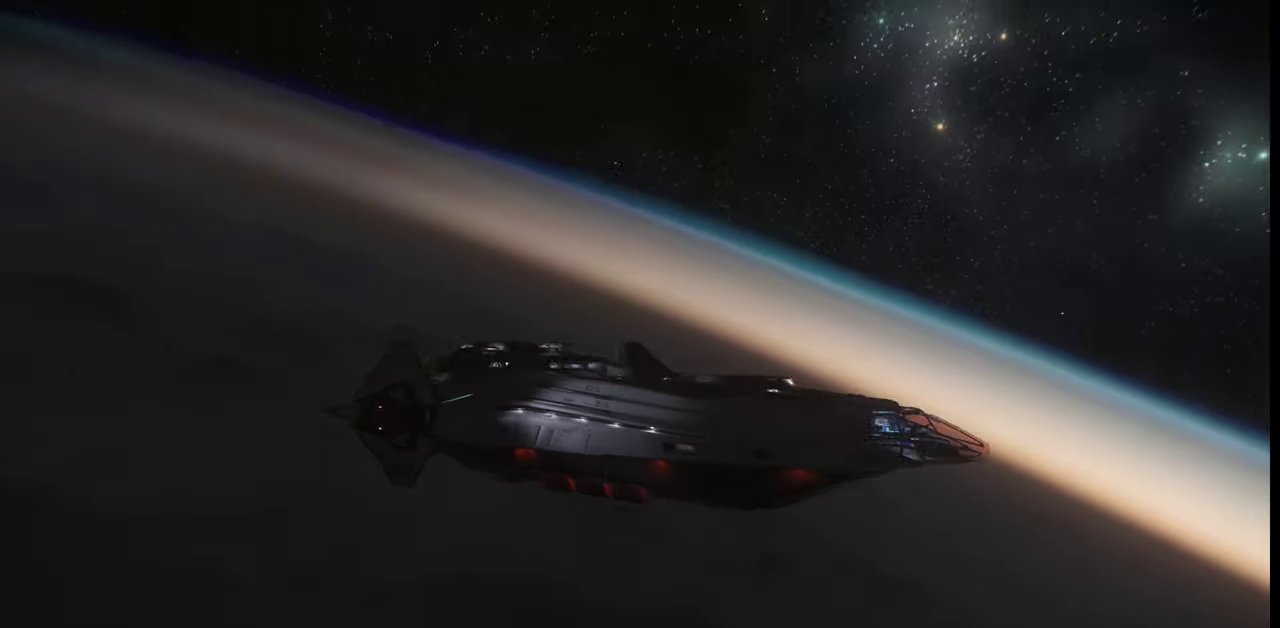
{"keys": ["z"], "mouse": [], "events": []}
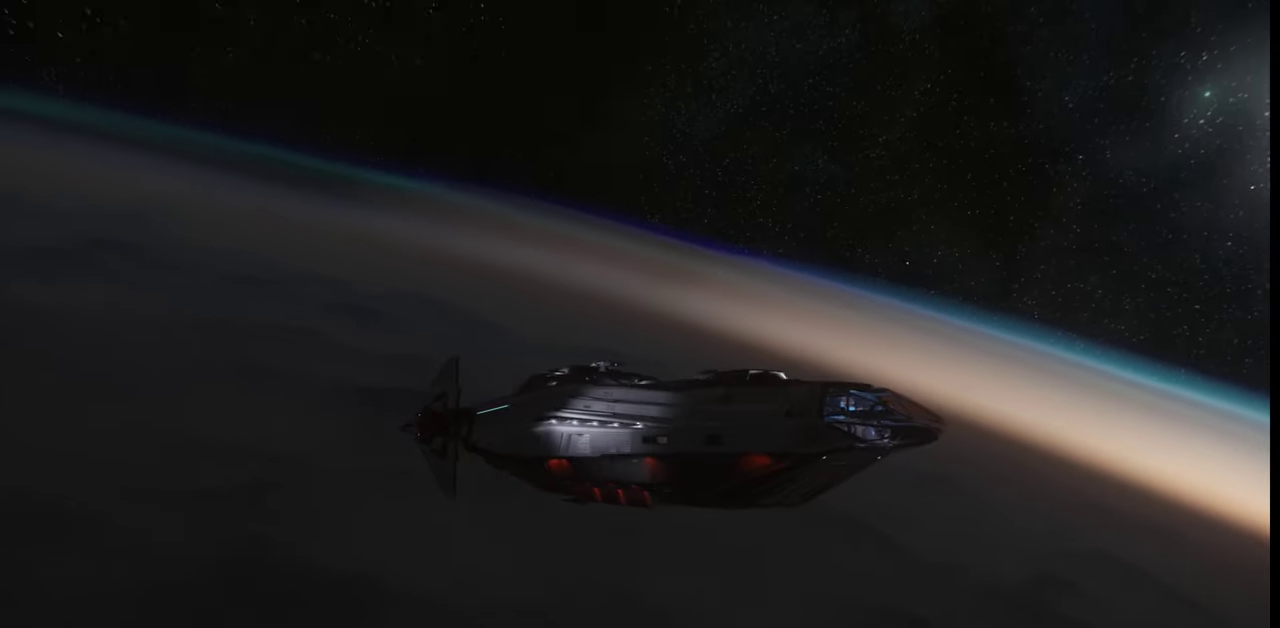
{"keys": ["z"], "mouse": [], "events": []}
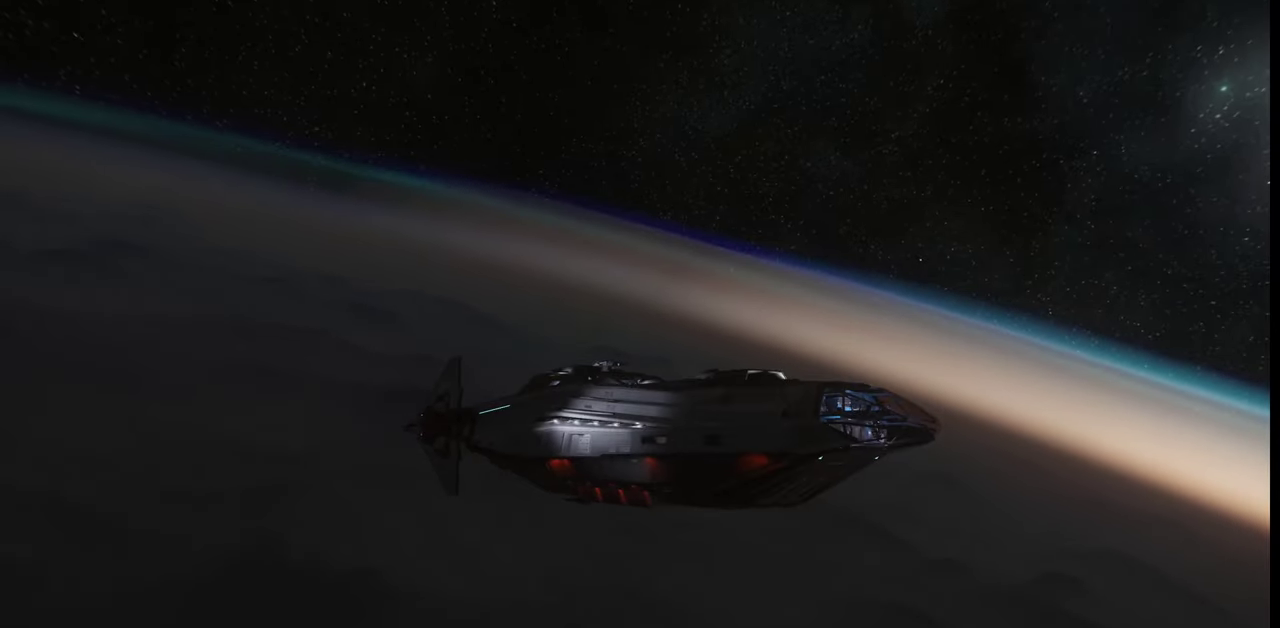
{"keys": [], "mouse": [], "events": [[300, "z", "up"]]}
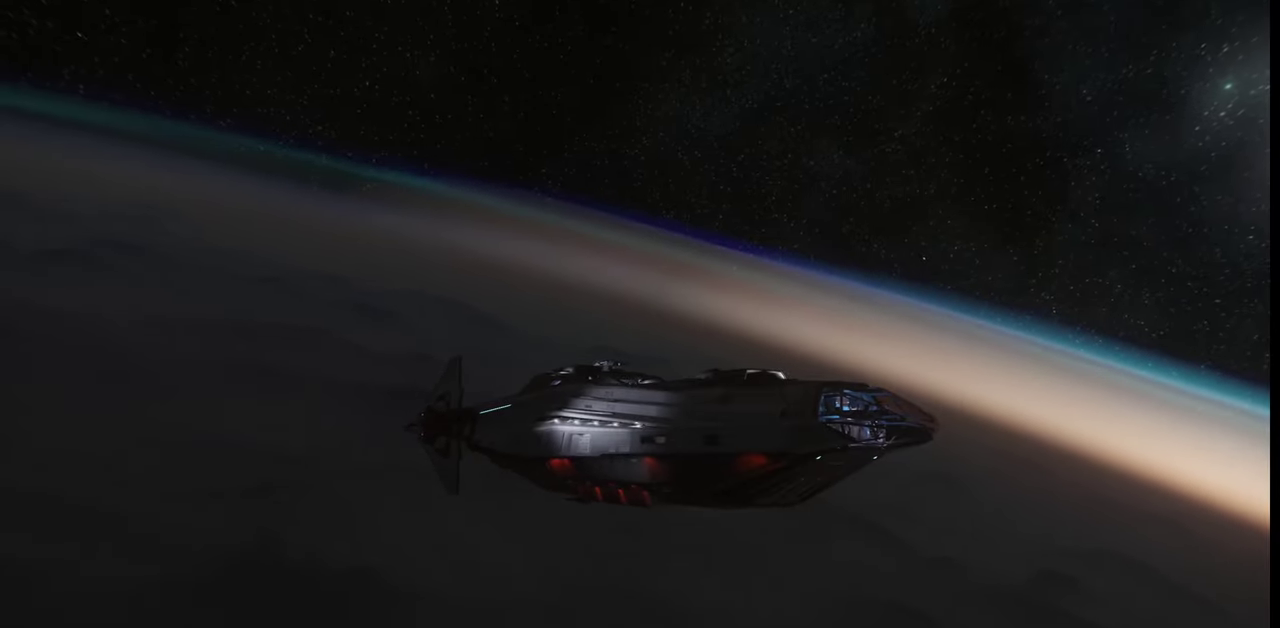
{"keys": [], "mouse": [], "events": []}
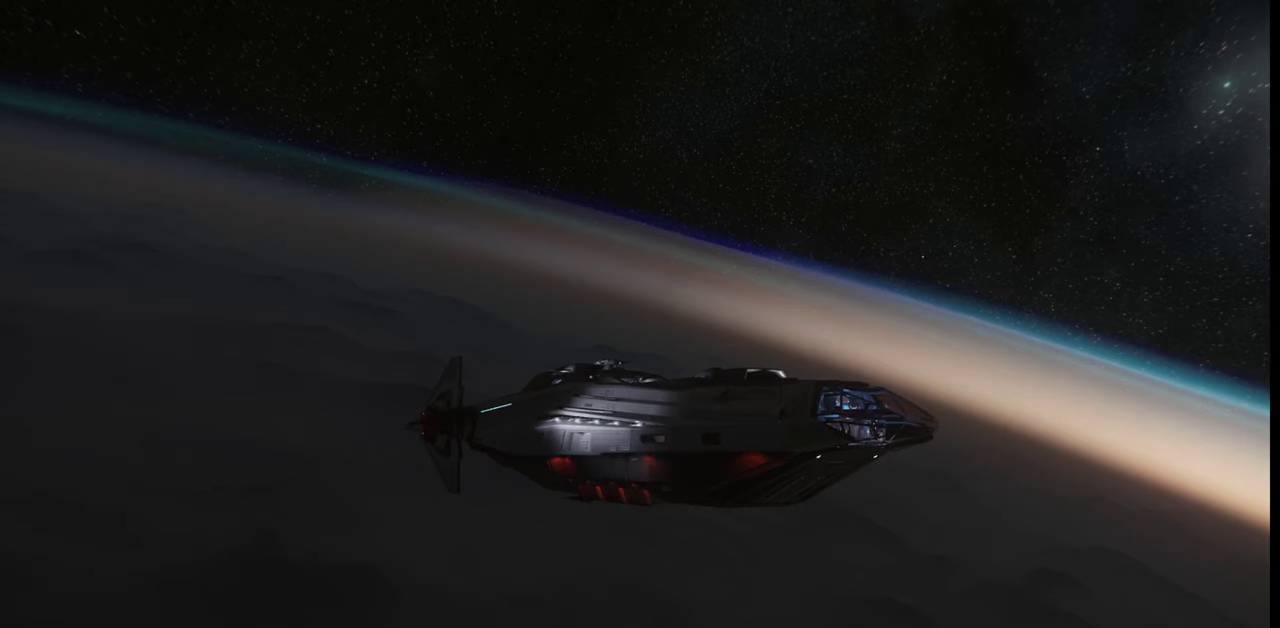
{"keys": [], "mouse": [], "events": []}
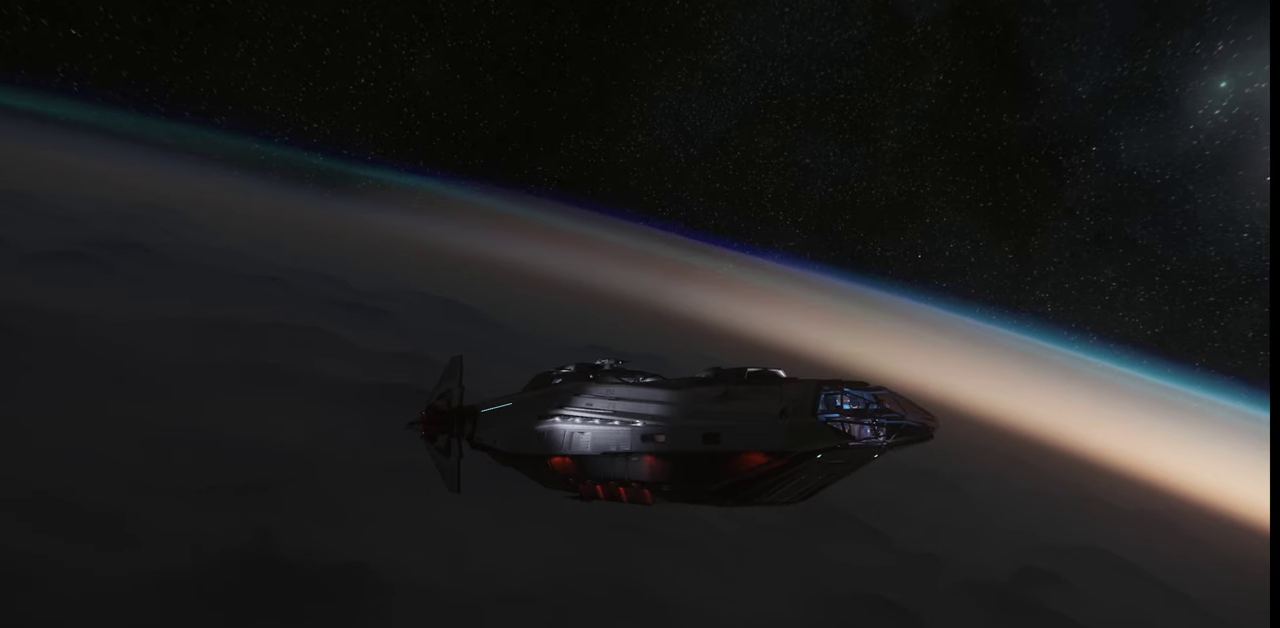
{"keys": [], "mouse": [], "events": []}
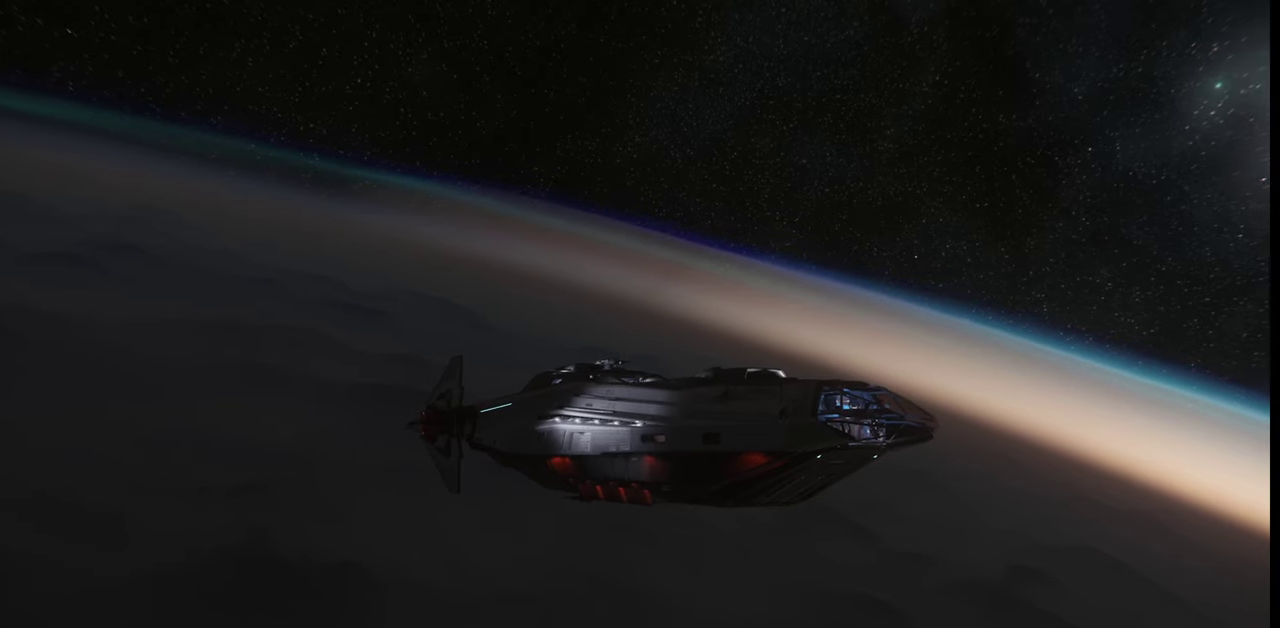
{"keys": [], "mouse": [], "events": []}
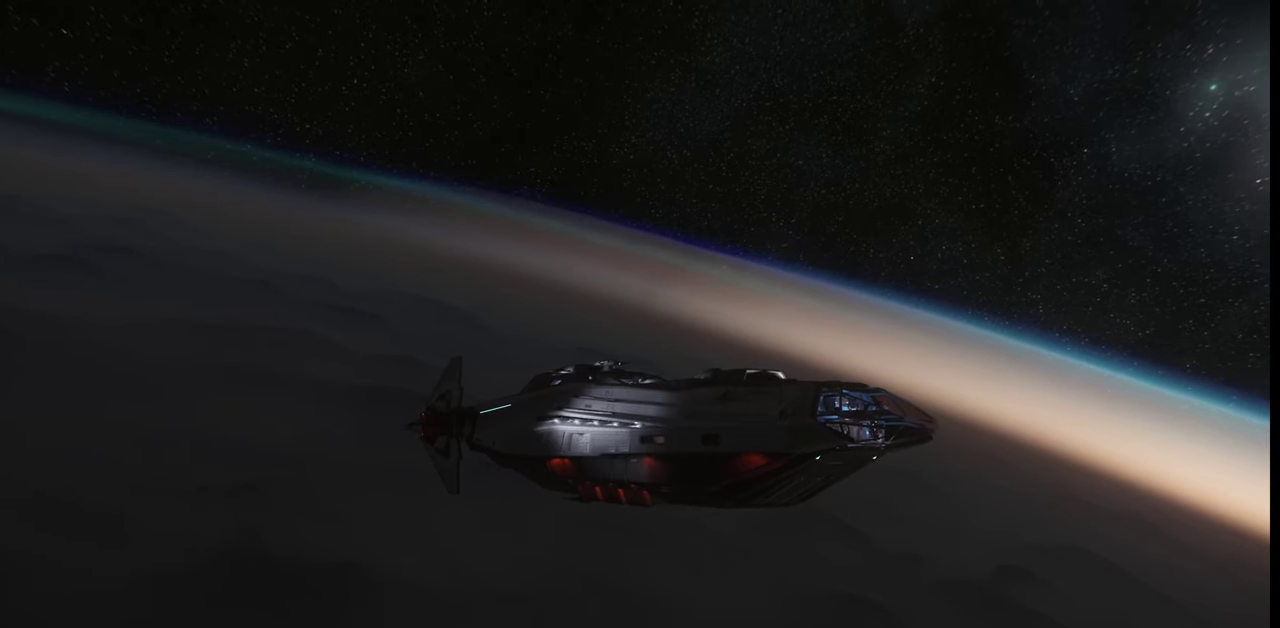
{"keys": [], "mouse": [], "events": []}
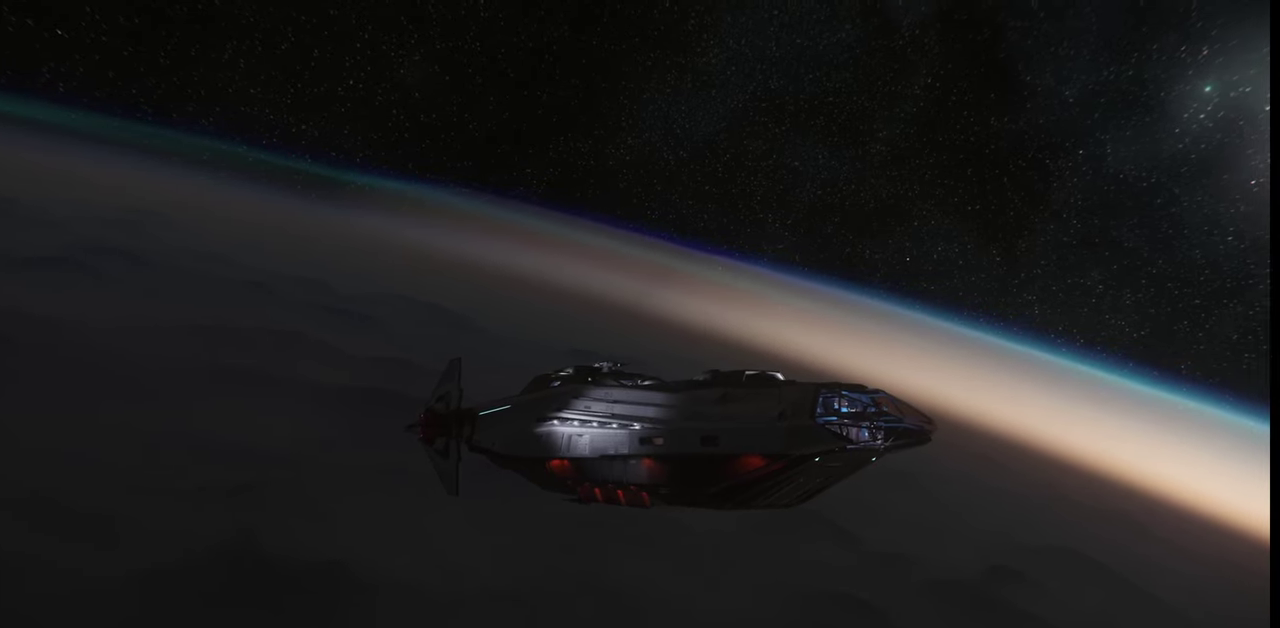
{"keys": [], "mouse": [], "events": []}
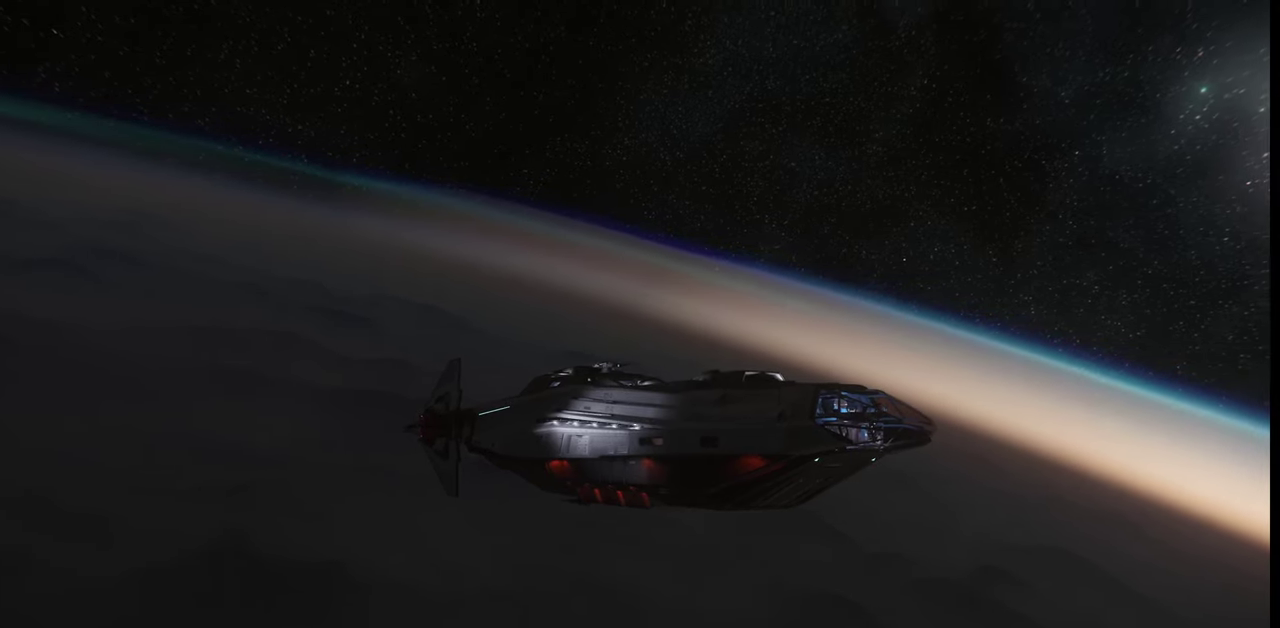
{"keys": [], "mouse": [], "events": []}
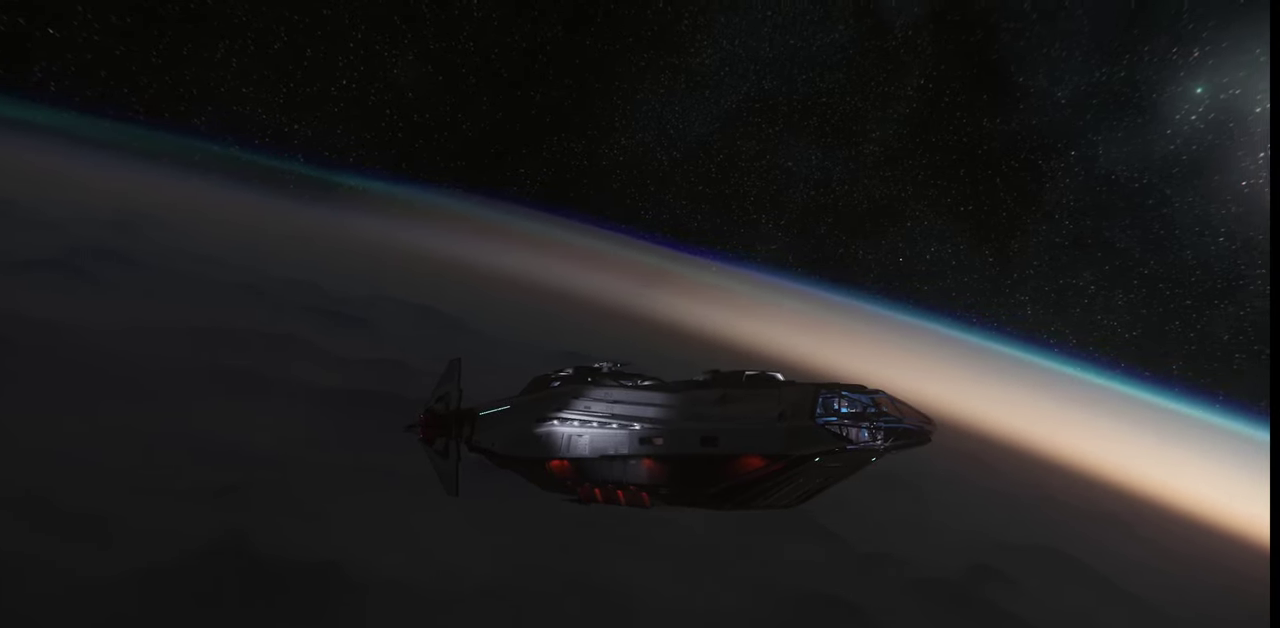
{"keys": [], "mouse": [], "events": [[133, "f4", "down"], [167, "f4", "up"]]}
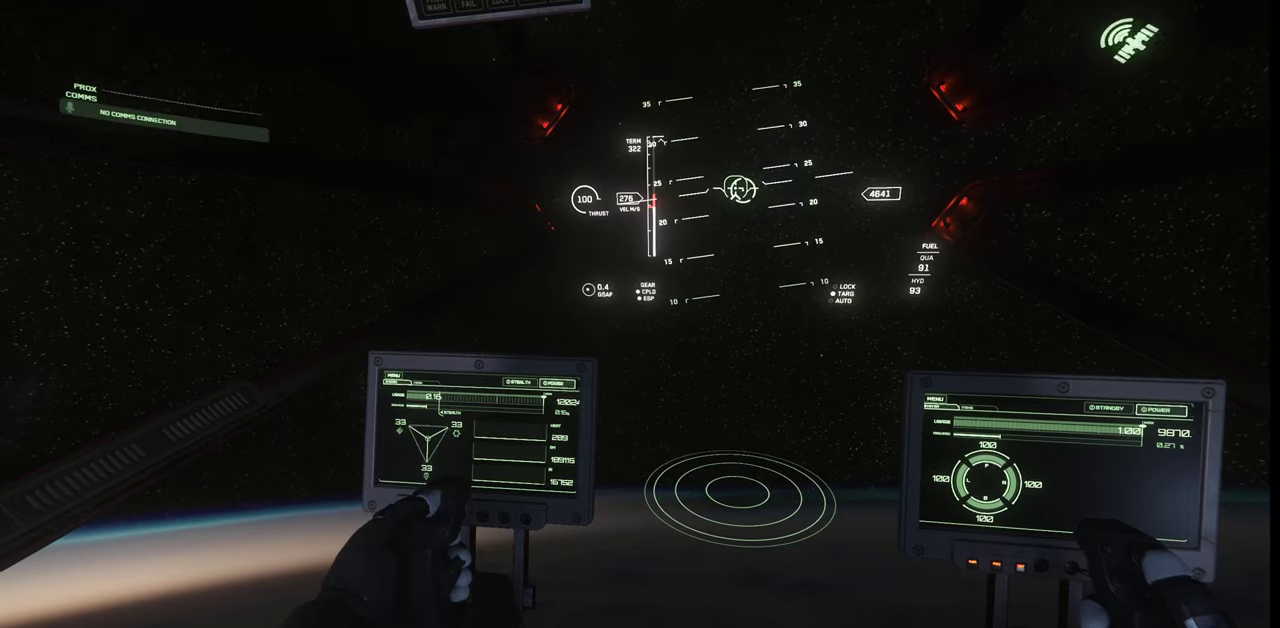
{"keys": [], "mouse": [], "events": []}
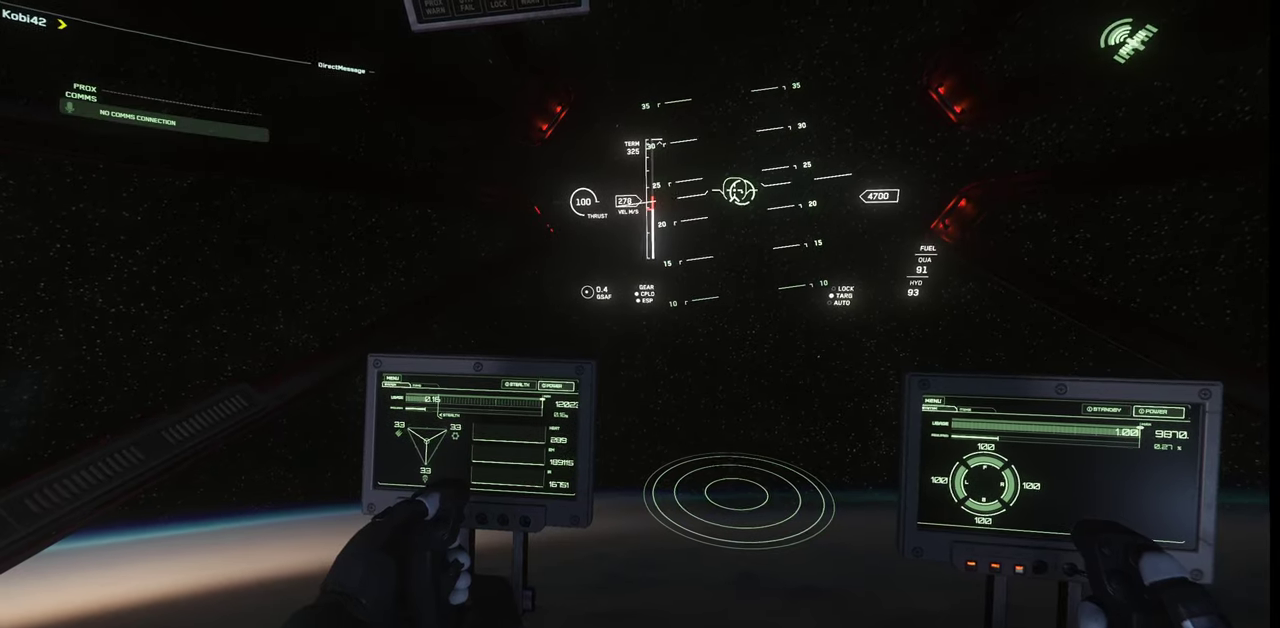
{"keys": [], "mouse": [], "events": []}
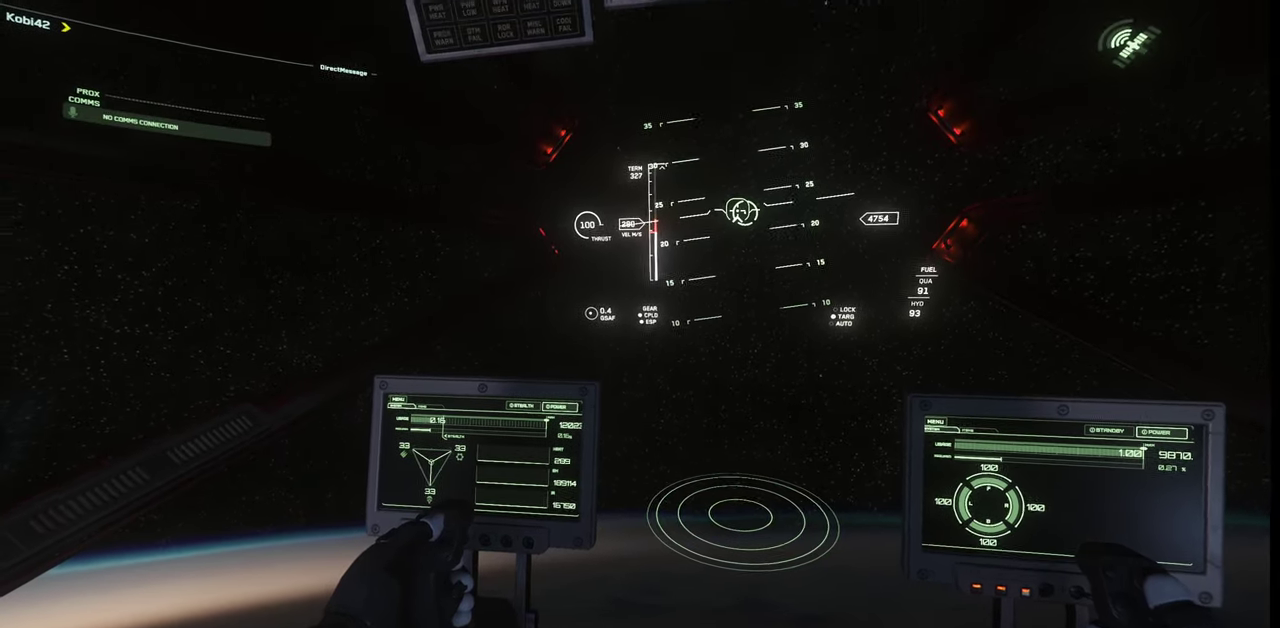
{"keys": [], "mouse": [], "events": []}
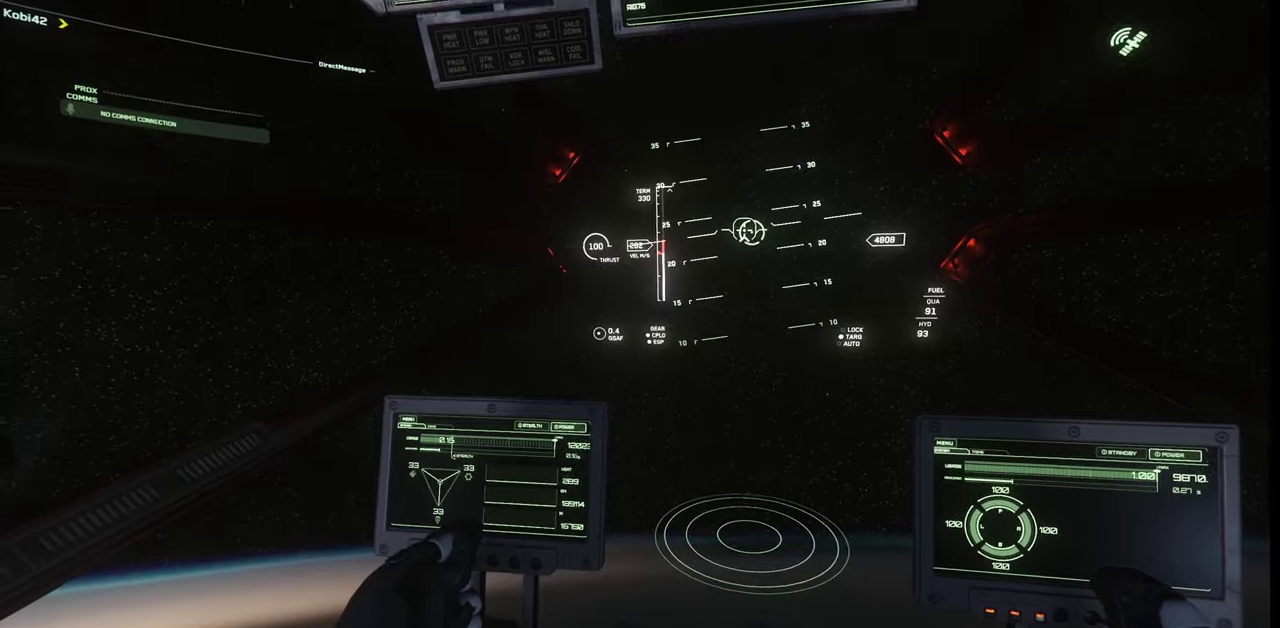
{"keys": [], "mouse": [], "events": []}
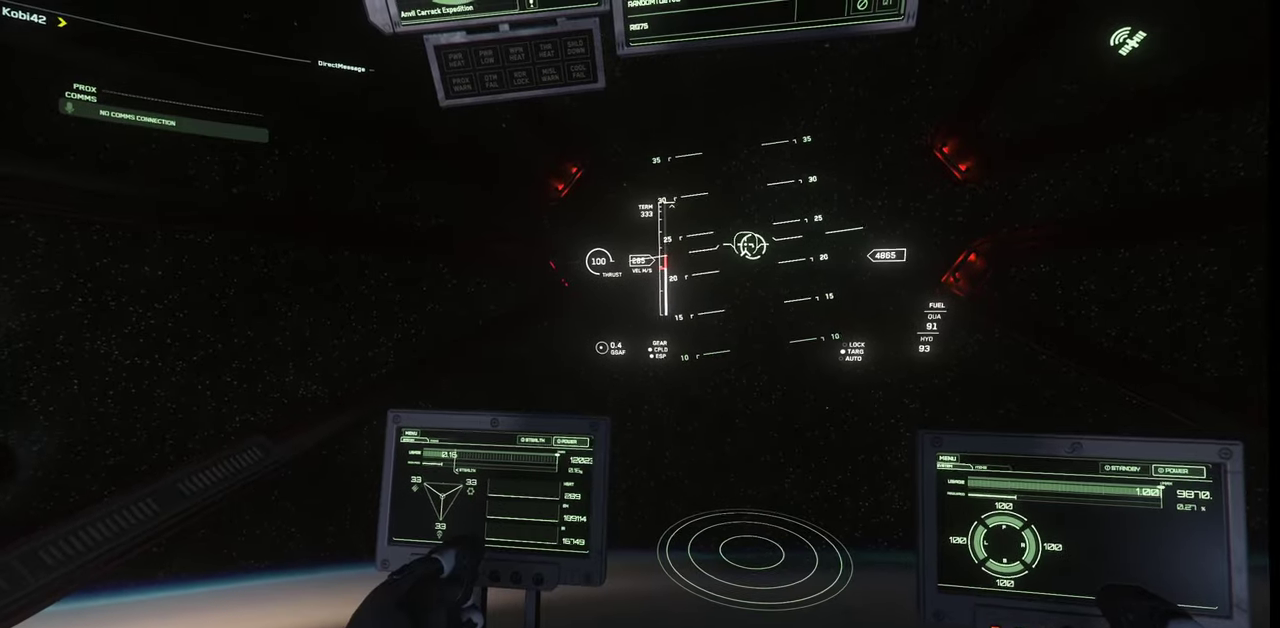
{"keys": ["q"], "mouse": [], "events": [[133, "q", "down"]]}
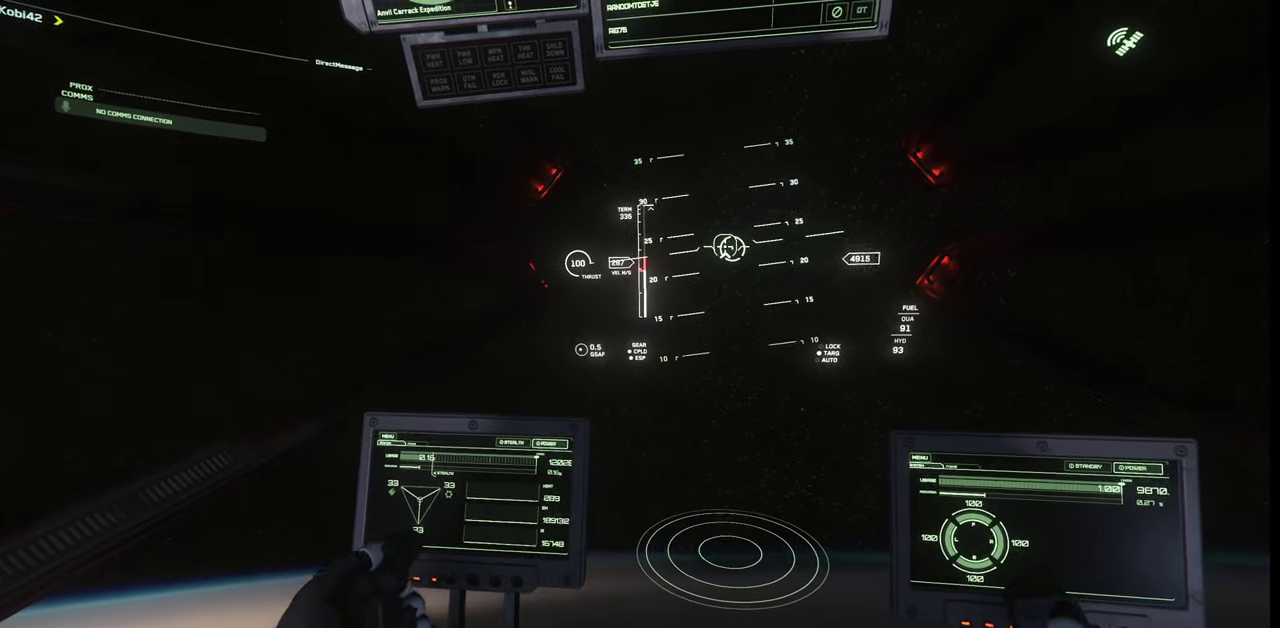
{"keys": [], "mouse": [], "events": [[33, "q", "up"]]}
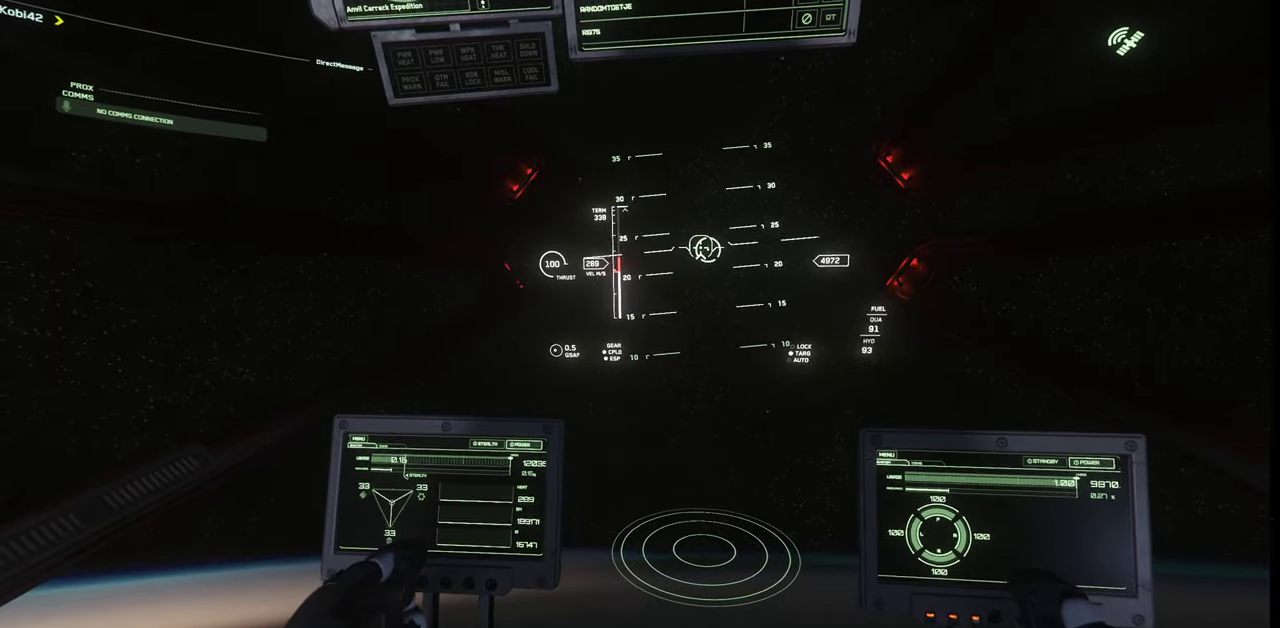
{"keys": [], "mouse": [], "events": []}
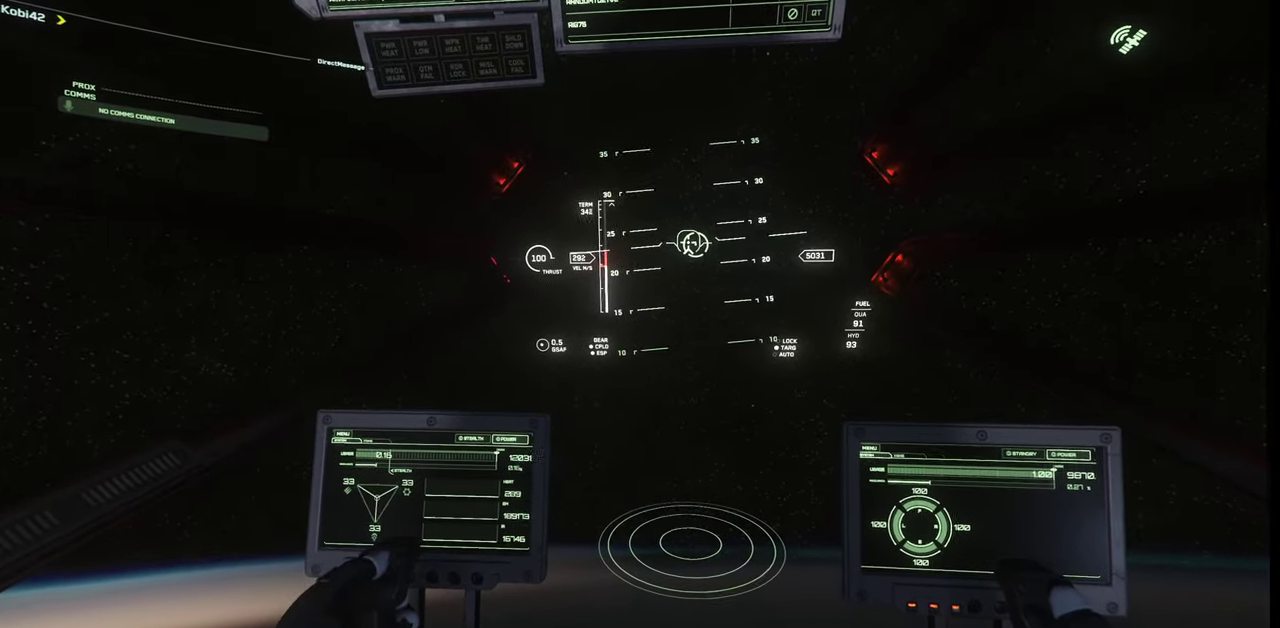
{"keys": [], "mouse": [], "events": []}